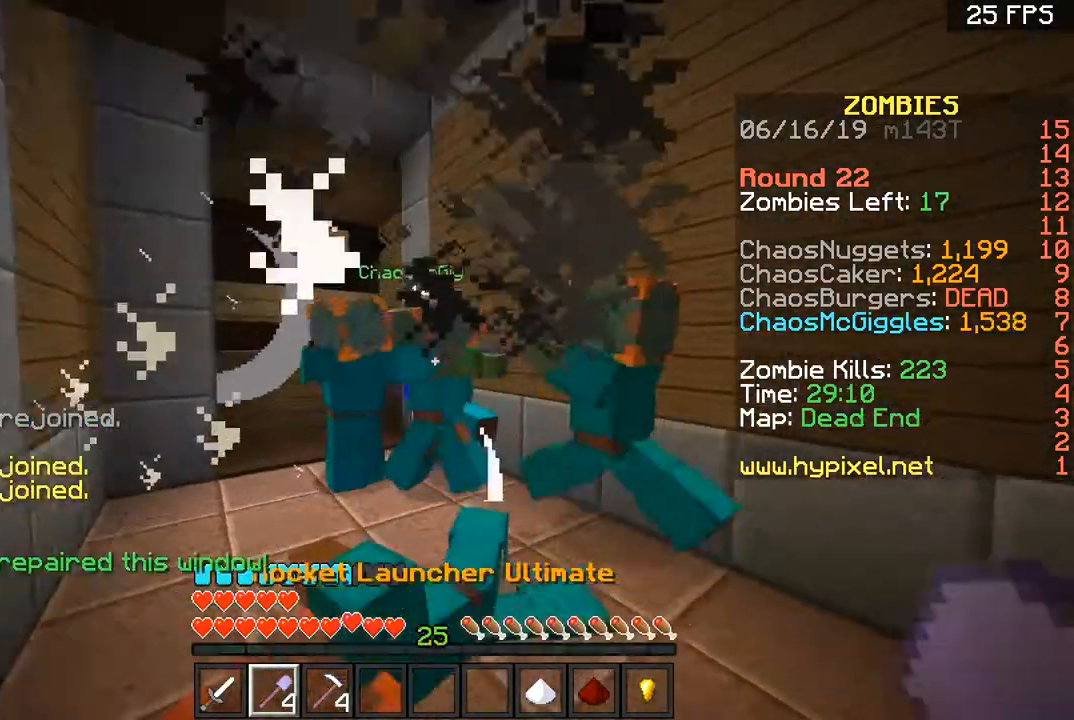
Gameplay with keyboard and mouse; each line is a JSON object with the keys and mouse buttons held at the frame after it. "events" lists presses ("down") and releases ("up") of "a", "d", "s", "space", "w", "mouse_left" and "mouse_right" between this image and that frame as [ms after this image, input, new state], when the widget could be followed in between. "mouse_left", "mouse_right" = the "left", "right" buttons of the "mouse" list. No other keys are recorded. Fast repeated clicks can show as one long hold. Mouse movement is not recorded.
{"keys": ["w"], "mouse": [], "events": [[67, "d", "down"], [67, "w", "up"], [133, "mouse_right", "down"], [200, "d", "up"], [267, "a", "down"], [267, "s", "down"], [400, "mouse_right", "up"], [400, "s", "up"], [434, "w", "down"], [501, "a", "up"]]}
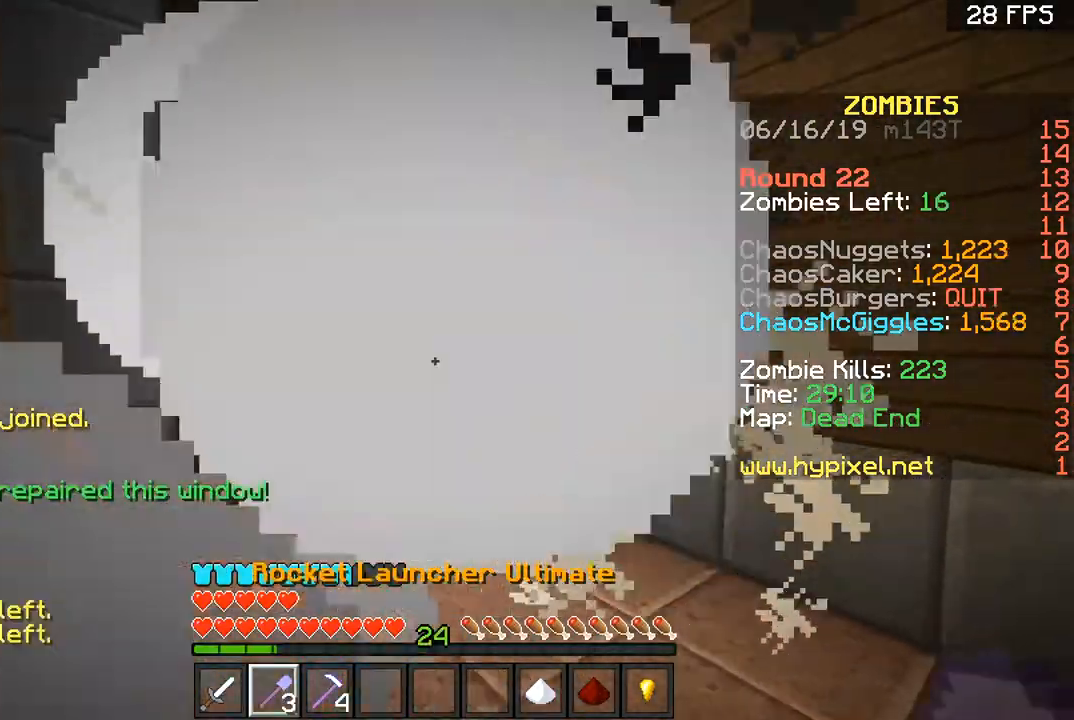
{"keys": ["s"], "mouse": [], "events": [[100, "d", "down"], [100, "w", "up"], [200, "d", "up"], [200, "mouse_right", "down"], [200, "s", "down"], [433, "mouse_right", "up"]]}
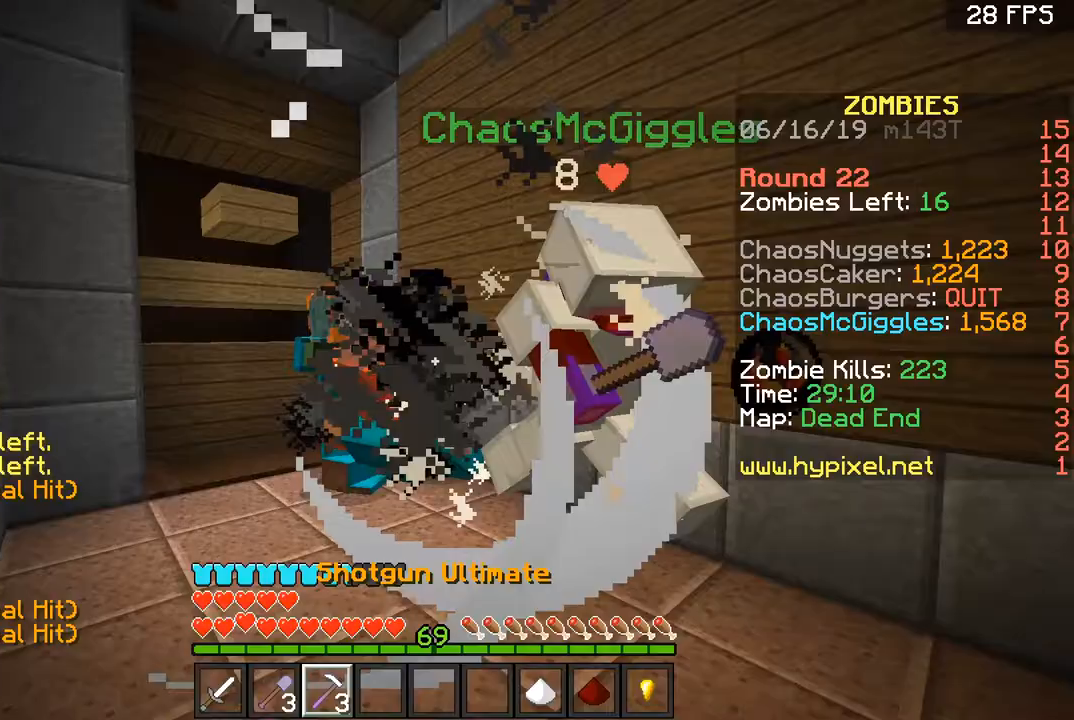
{"keys": ["a", "s"], "mouse": [], "events": [[33, "mouse_right", "down"], [133, "mouse_right", "up"], [367, "a", "down"]]}
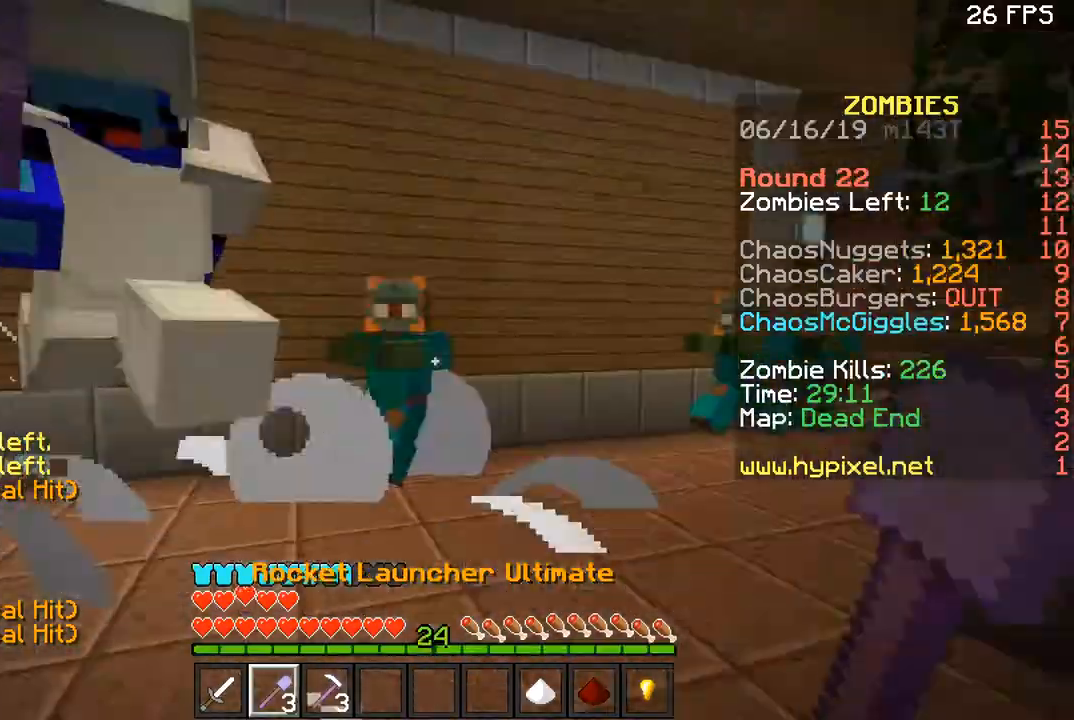
{"keys": ["a", "w"], "mouse": ["right"], "events": [[167, "a", "up"], [167, "d", "down"], [234, "s", "up"], [334, "a", "down"], [401, "d", "up"], [401, "w", "down"], [434, "mouse_right", "down"]]}
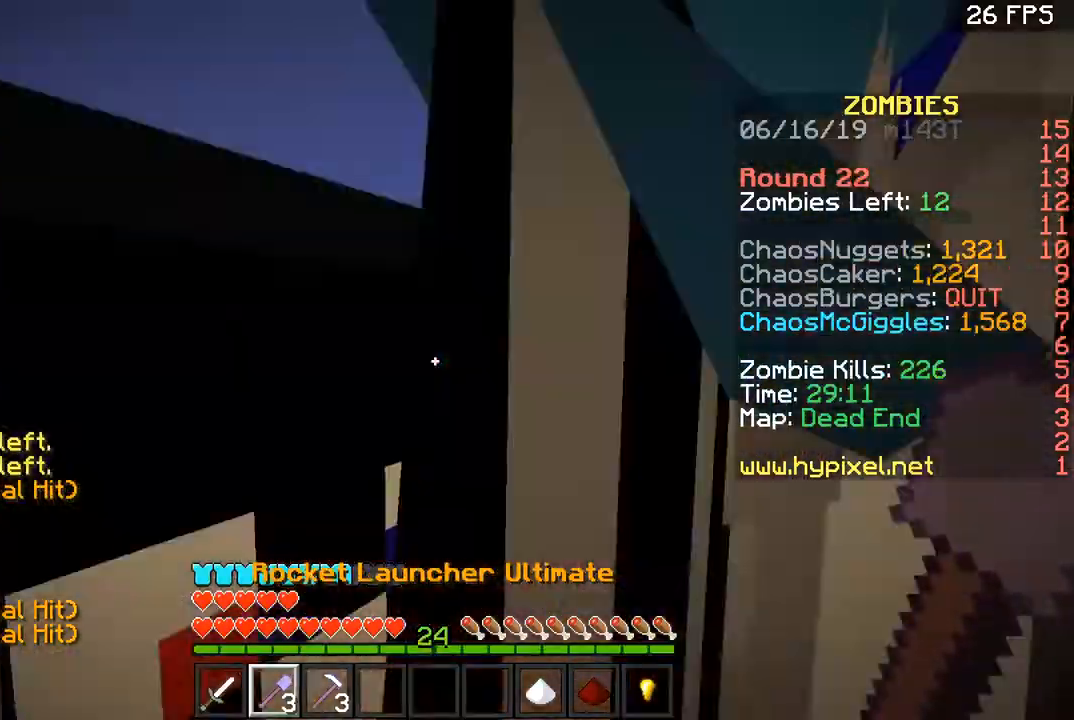
{"keys": ["s"], "mouse": [], "events": [[33, "w", "up"], [67, "mouse_right", "up"], [67, "s", "down"], [100, "a", "up"], [100, "mouse_right", "down"], [234, "mouse_right", "up"]]}
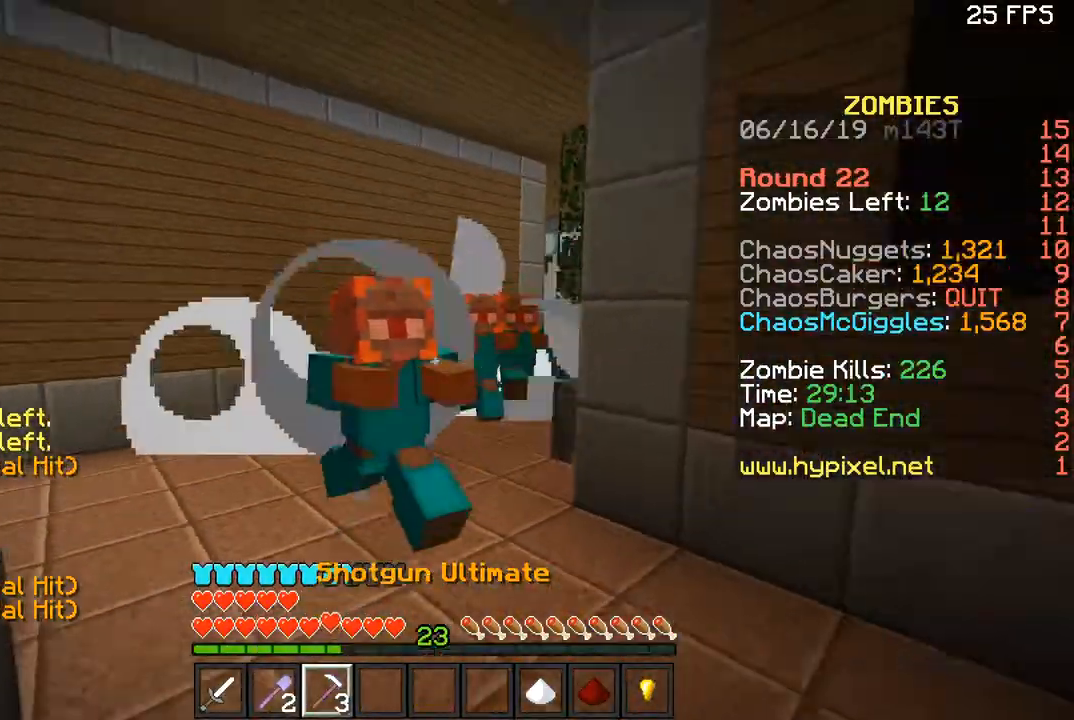
{"keys": ["s"], "mouse": [], "events": [[67, "d", "down"], [67, "mouse_right", "down"], [167, "s", "up"], [200, "mouse_right", "up"], [234, "mouse_right", "down"], [234, "w", "down"], [267, "d", "up"], [334, "w", "up"], [367, "mouse_right", "up"], [434, "s", "down"]]}
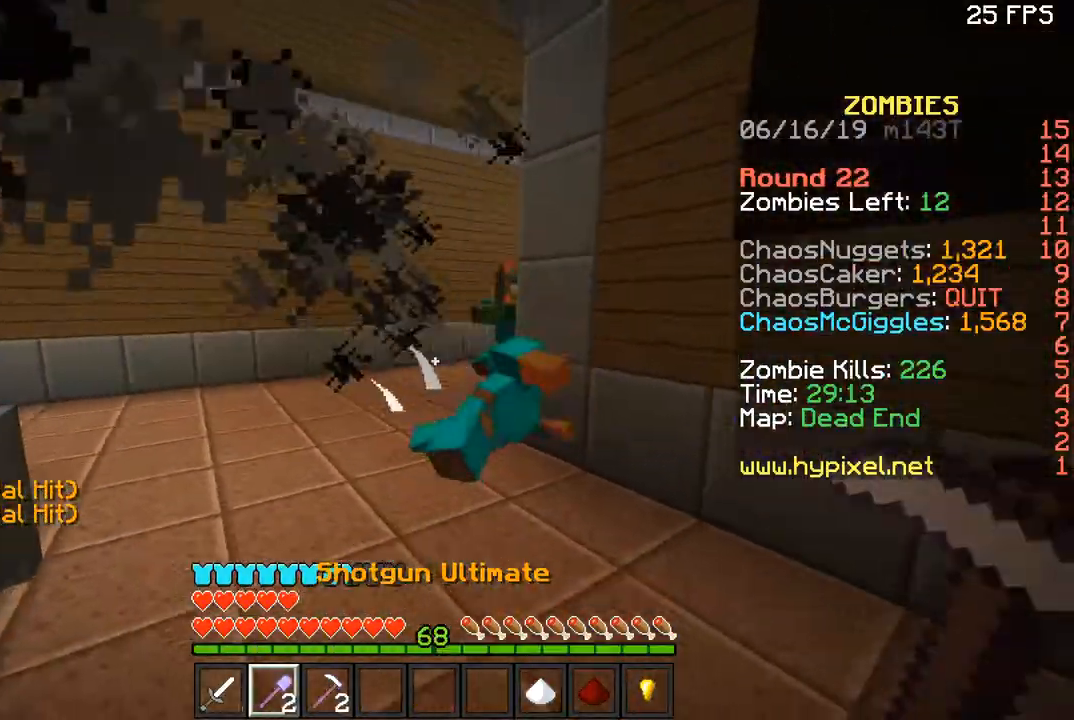
{"keys": ["a"], "mouse": ["right"], "events": [[33, "d", "down"], [100, "s", "up"], [200, "mouse_right", "down"], [233, "d", "up"], [233, "w", "down"], [333, "mouse_right", "up"], [400, "a", "down"], [433, "mouse_right", "down"], [433, "w", "up"]]}
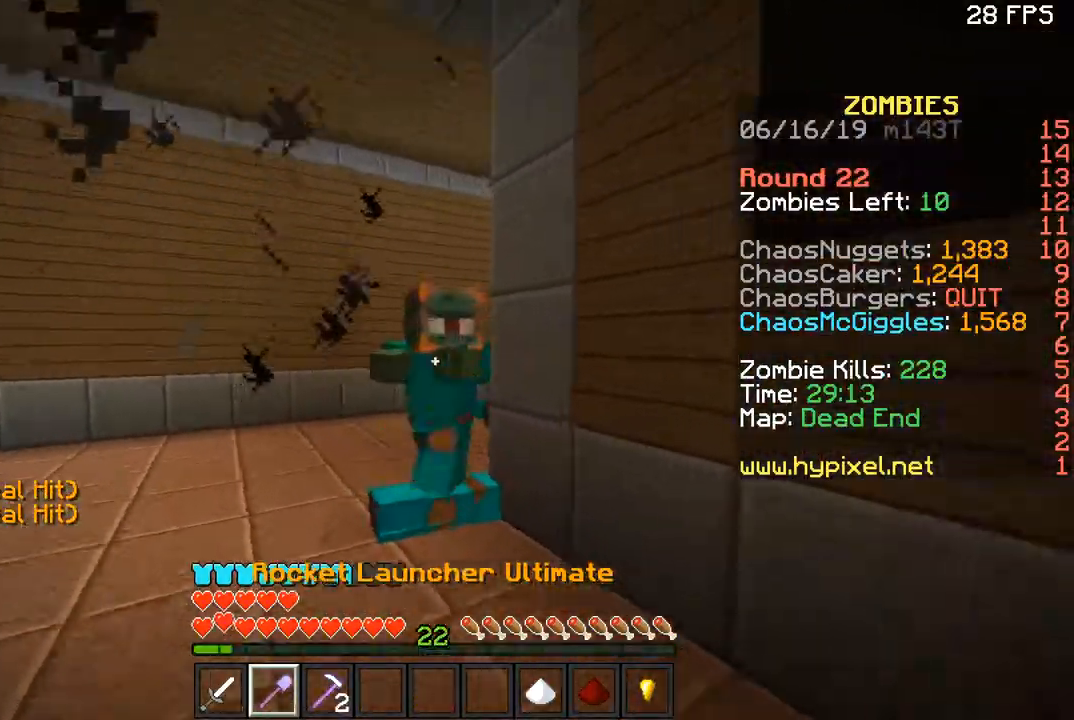
{"keys": ["s"], "mouse": [], "events": [[33, "mouse_right", "up"], [33, "s", "down"], [100, "a", "up"], [100, "mouse_right", "down"], [200, "mouse_right", "up"]]}
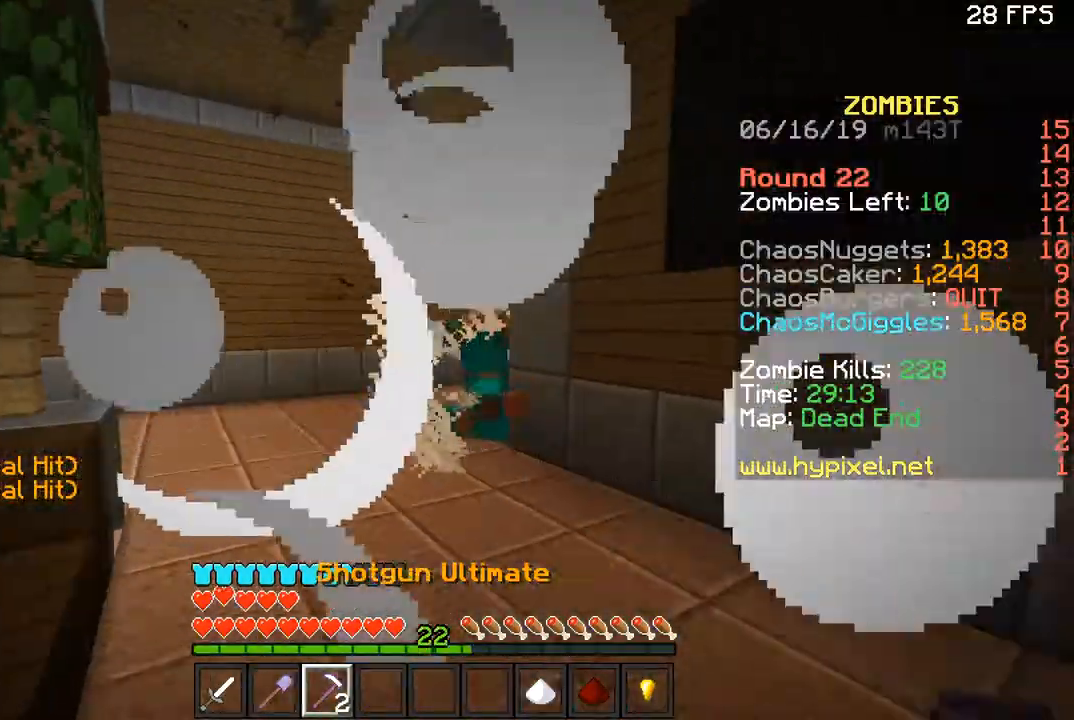
{"keys": ["a"], "mouse": [], "events": [[100, "d", "down"], [100, "mouse_right", "down"], [133, "s", "up"], [200, "mouse_right", "up"], [233, "mouse_right", "down"], [233, "w", "down"], [300, "d", "up"], [400, "mouse_right", "up"], [500, "a", "down"], [500, "w", "up"]]}
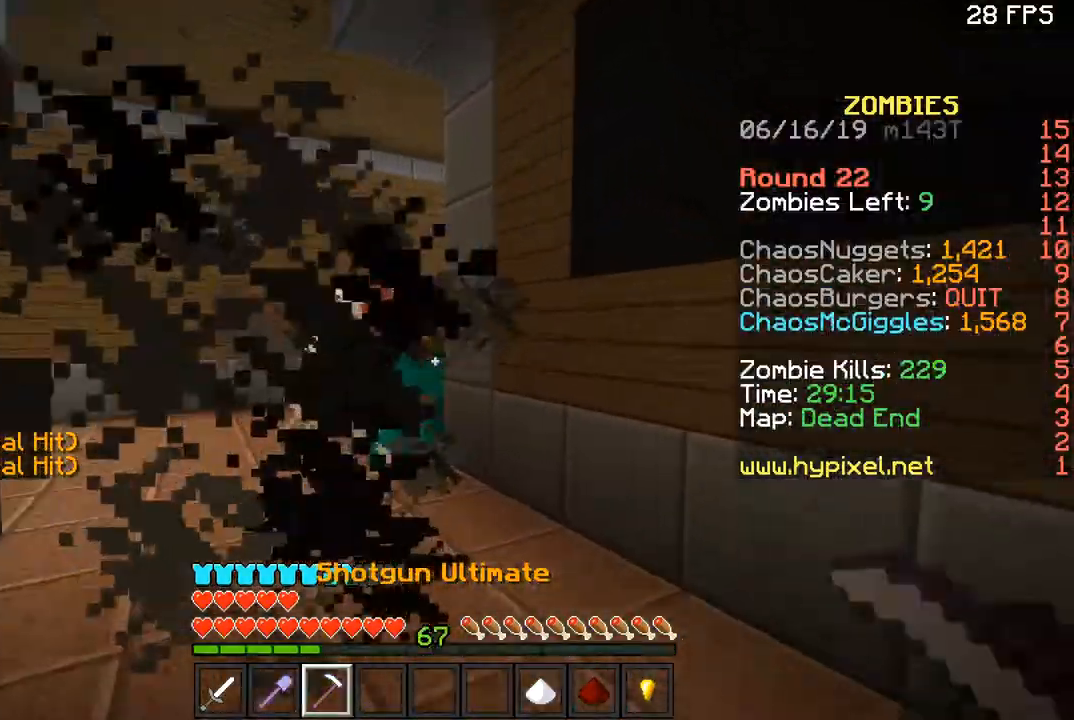
{"keys": ["d"], "mouse": [], "events": [[134, "s", "down"], [167, "a", "up"], [167, "mouse_right", "down"], [300, "mouse_right", "up"], [334, "mouse_right", "down"], [367, "d", "down"], [467, "mouse_right", "up"], [467, "s", "up"]]}
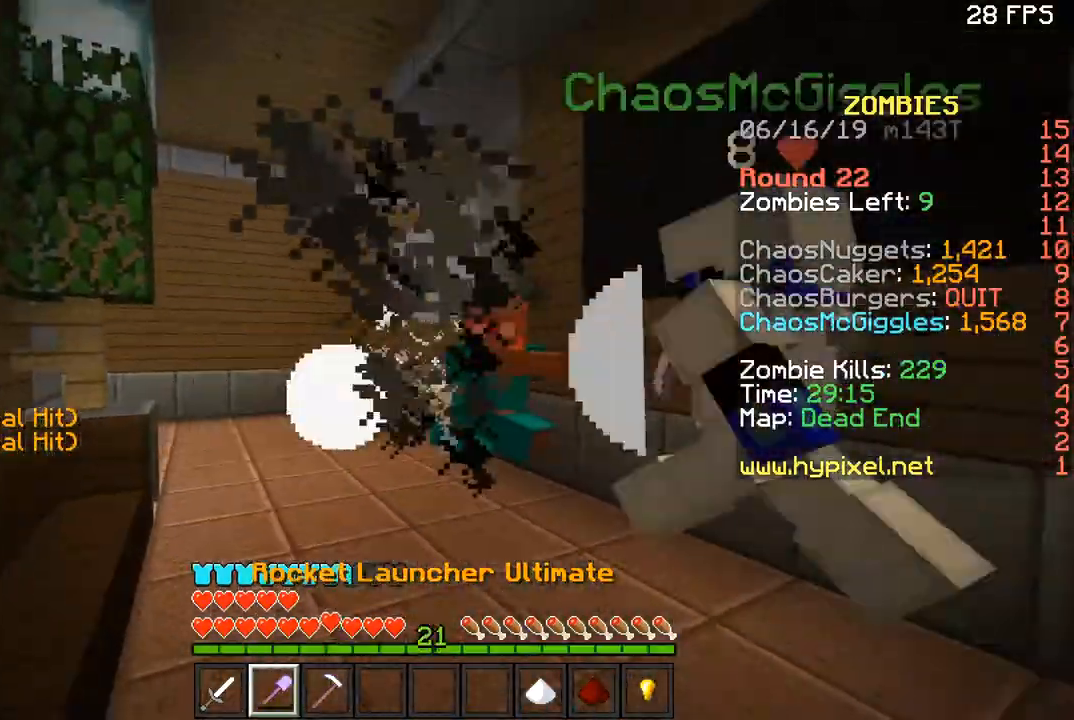
{"keys": ["s"], "mouse": ["right"], "events": [[33, "w", "down"], [66, "d", "up"], [200, "d", "down"], [300, "w", "up"], [367, "d", "up"], [433, "mouse_right", "down"], [433, "s", "down"]]}
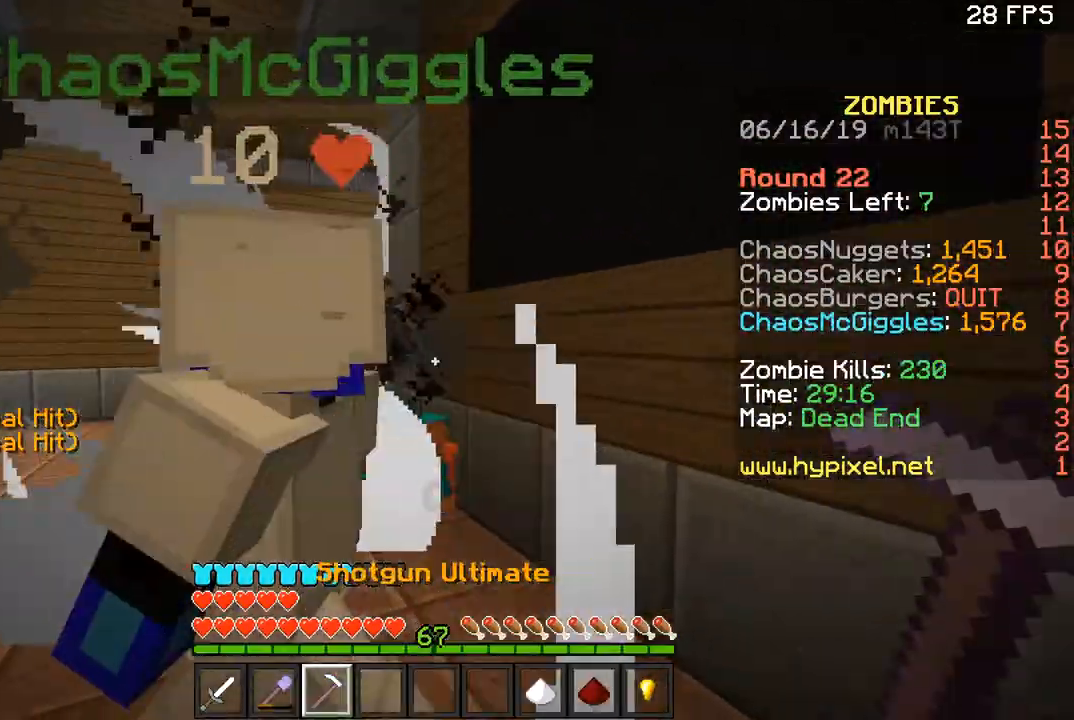
{"keys": ["w"], "mouse": [], "events": [[100, "mouse_right", "up"], [134, "a", "down"], [134, "mouse_right", "down"], [200, "s", "up"], [234, "mouse_right", "up"], [300, "a", "up"], [300, "w", "down"]]}
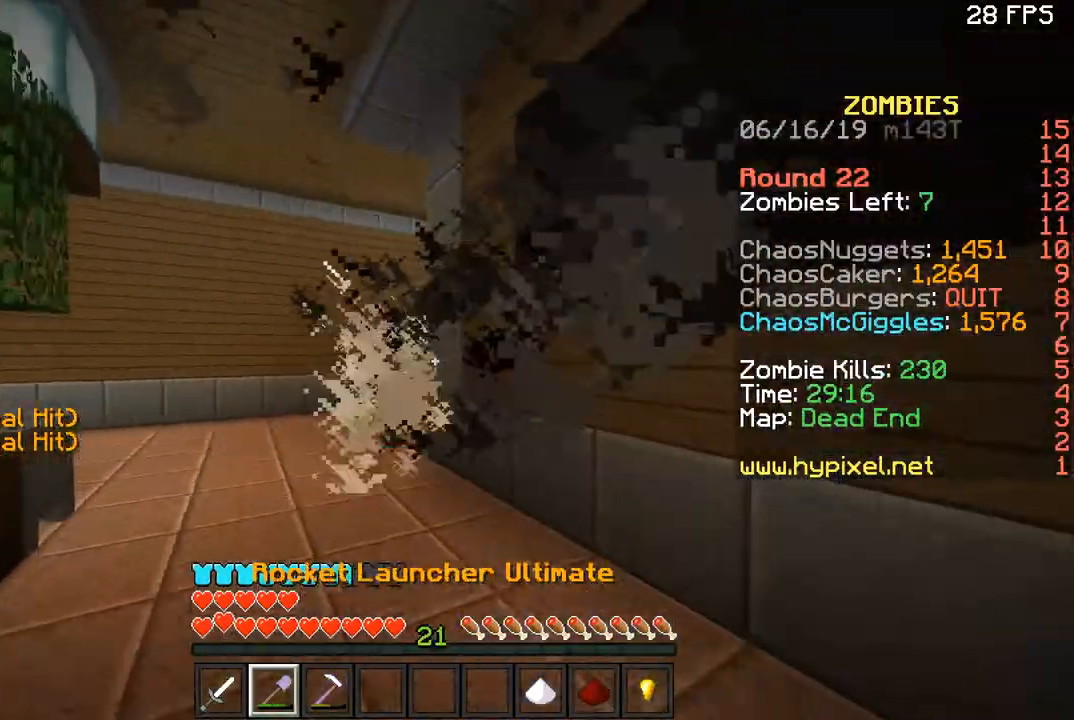
{"keys": ["a"], "mouse": [], "events": [[33, "w", "up"], [100, "d", "down"], [100, "mouse_right", "down"], [200, "d", "up"], [200, "s", "down"], [233, "mouse_right", "up"], [333, "a", "down"], [500, "s", "up"]]}
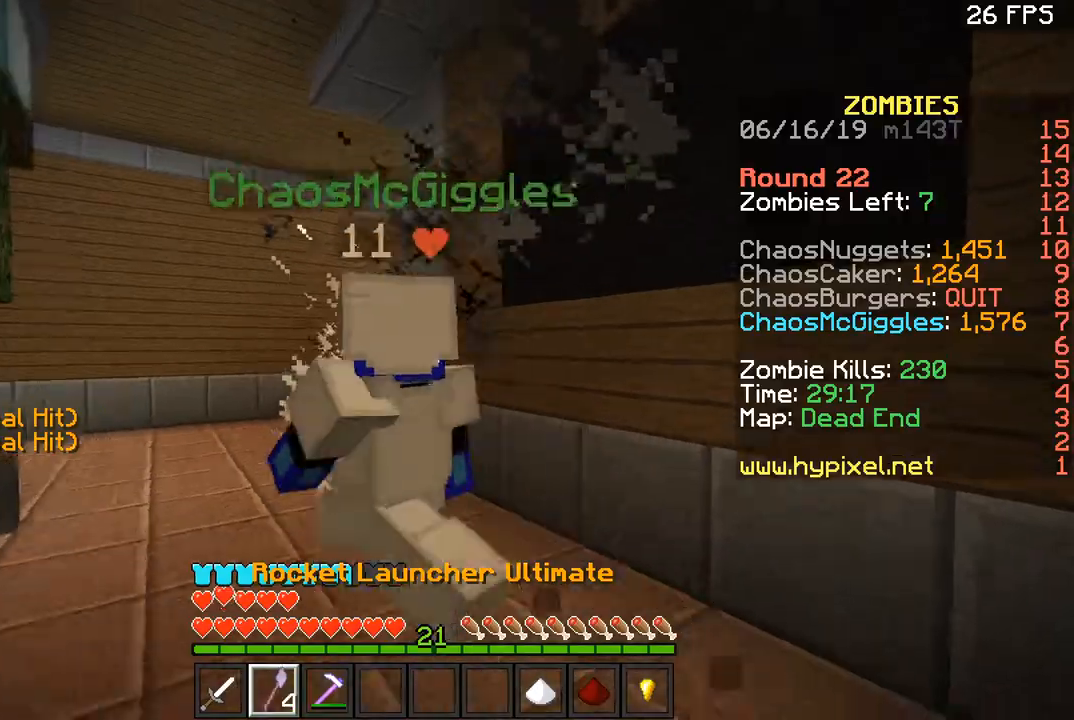
{"keys": ["d", "space", "w"], "mouse": [], "events": [[134, "w", "down"], [234, "a", "up"], [234, "d", "down"], [334, "space", "down"]]}
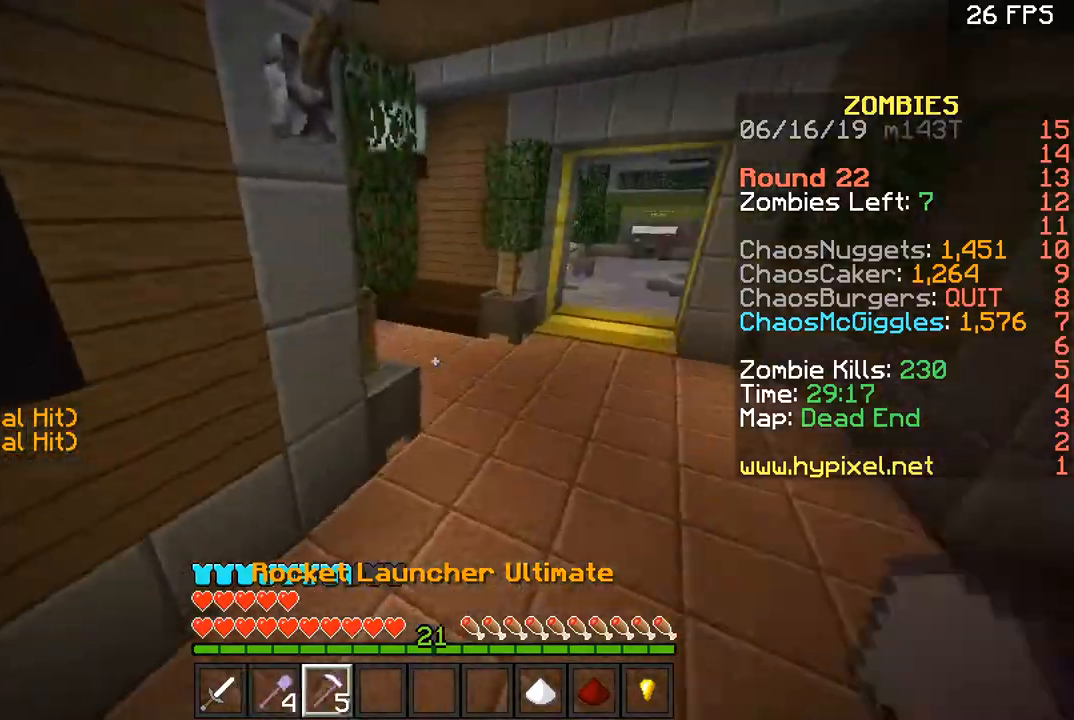
{"keys": ["d", "space", "w"], "mouse": [], "events": [[166, "d", "up"], [500, "d", "down"]]}
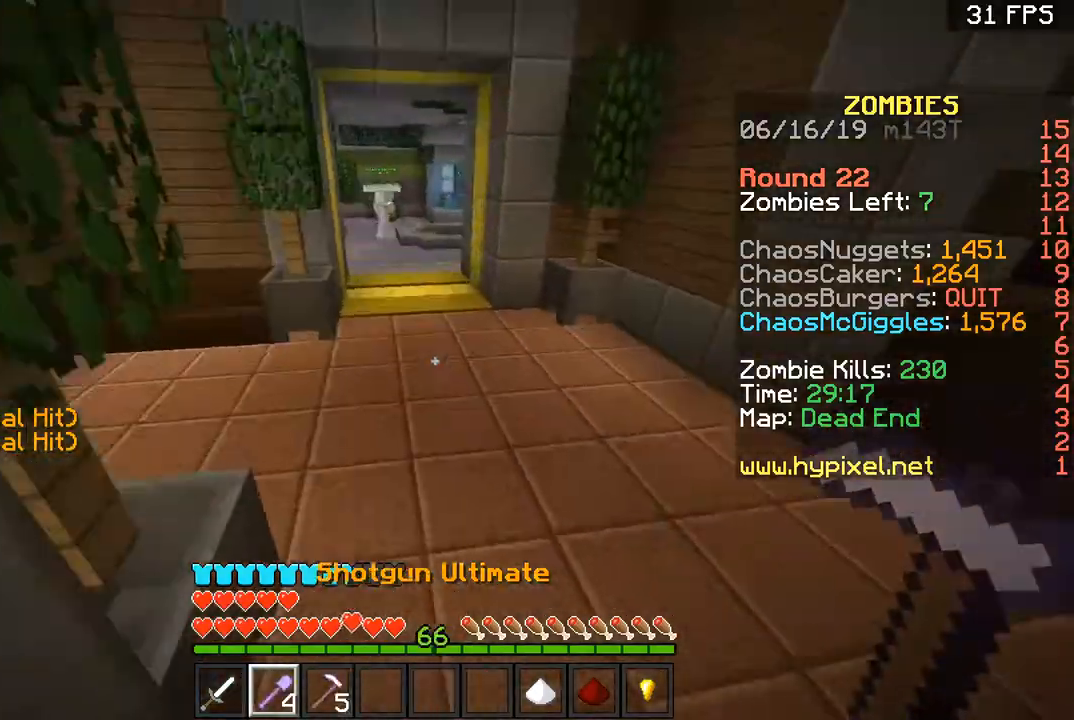
{"keys": ["space", "w"], "mouse": [], "events": [[200, "d", "up"], [234, "mouse_left", "down"], [300, "mouse_left", "up"], [367, "space", "up"], [434, "space", "down"]]}
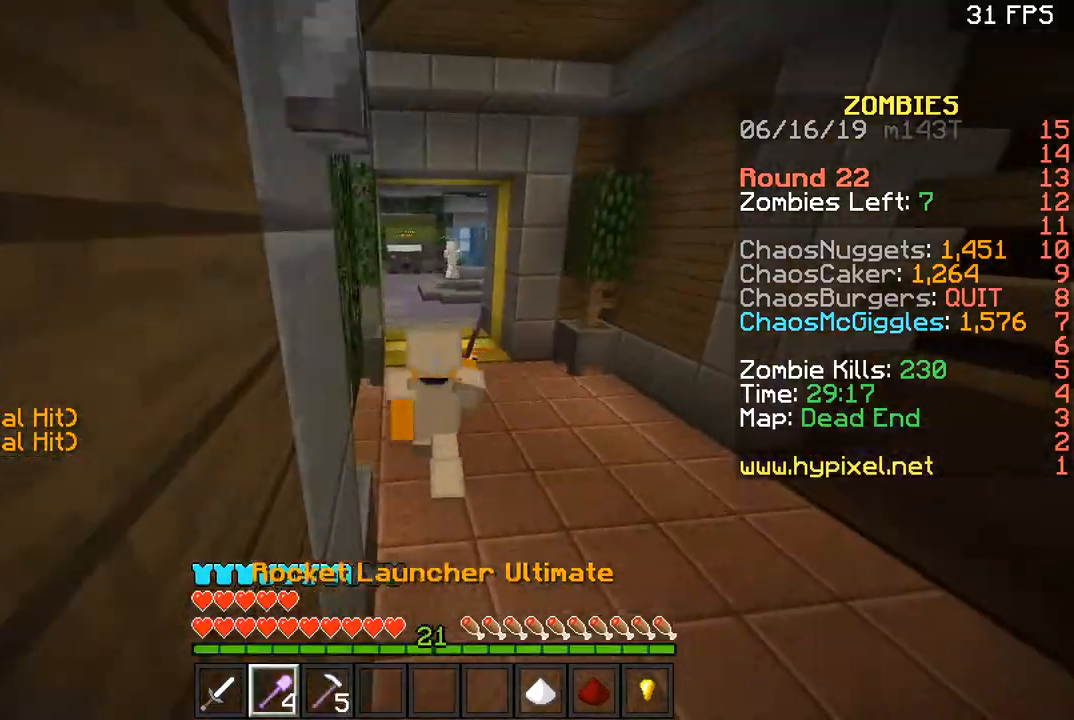
{"keys": ["space", "w"], "mouse": [], "events": []}
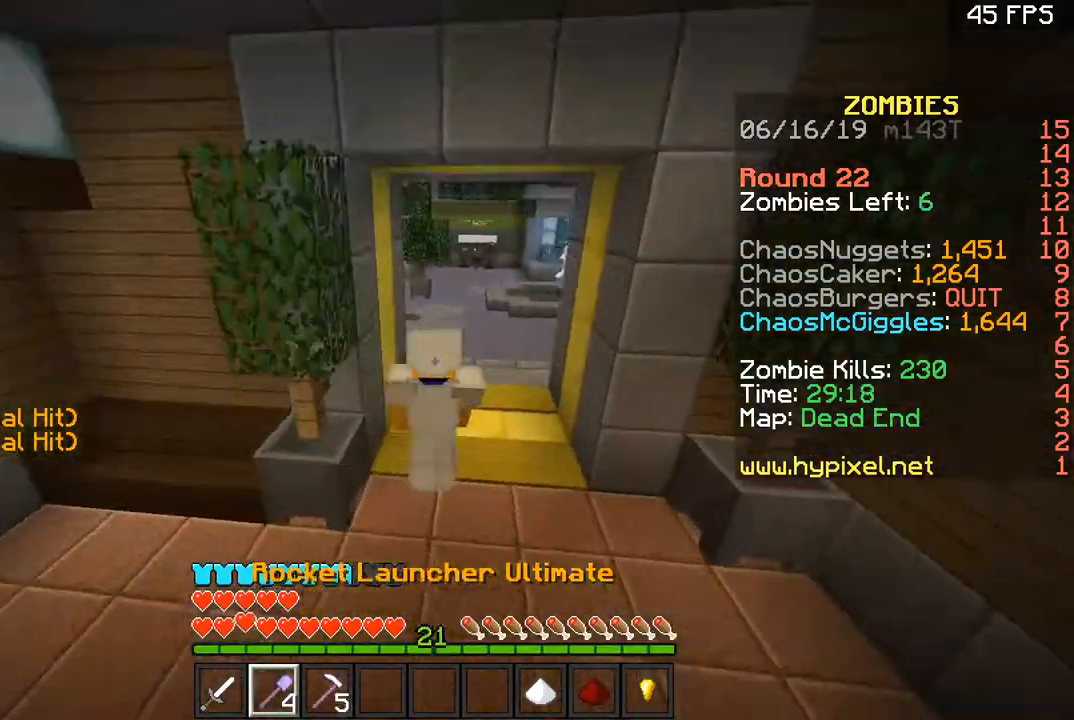
{"keys": ["space", "w"], "mouse": ["left"], "events": [[134, "space", "up"], [167, "space", "down"], [501, "mouse_left", "down"]]}
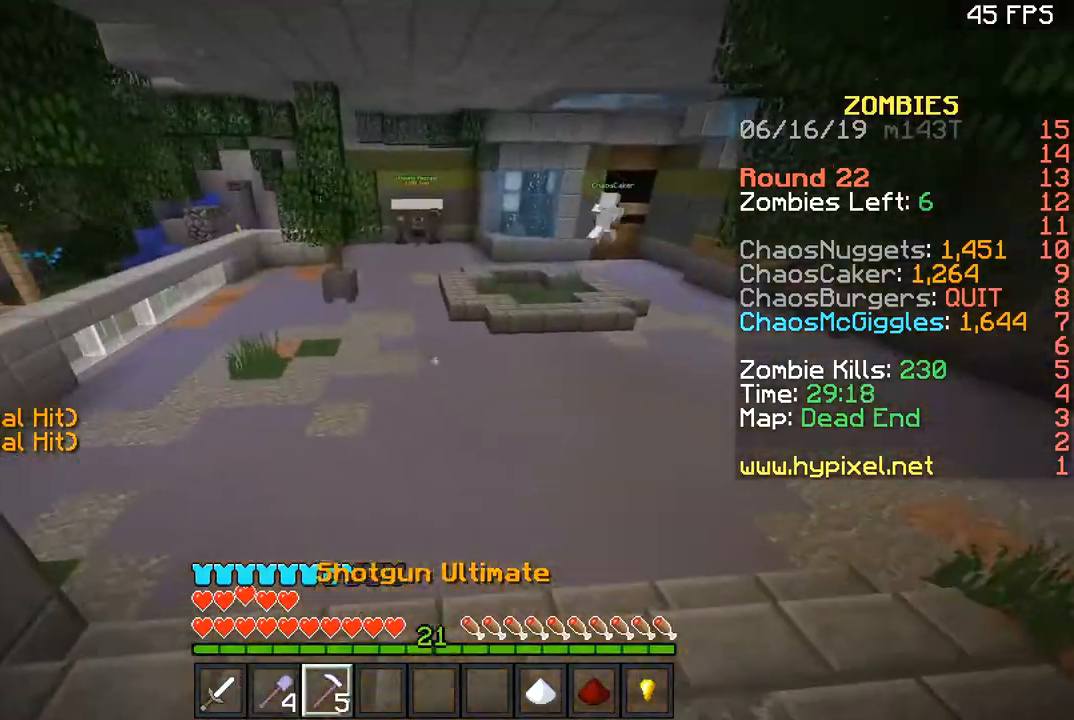
{"keys": ["space", "w"], "mouse": [], "events": [[166, "mouse_left", "up"]]}
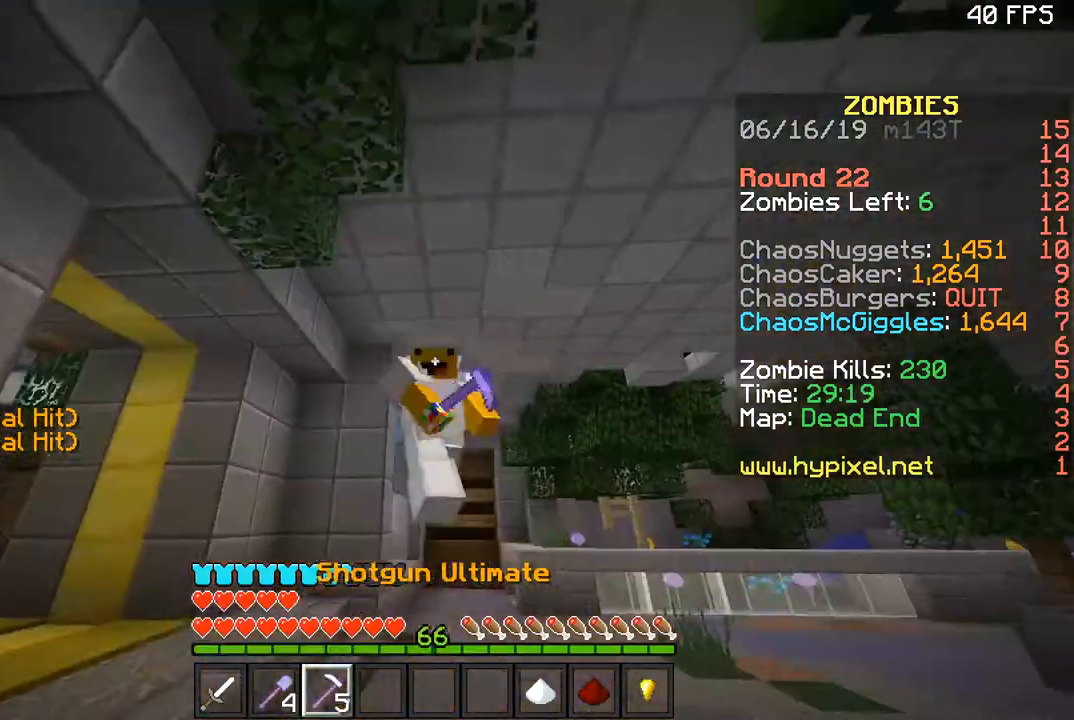
{"keys": ["d", "space", "w"], "mouse": [], "events": [[401, "d", "down"]]}
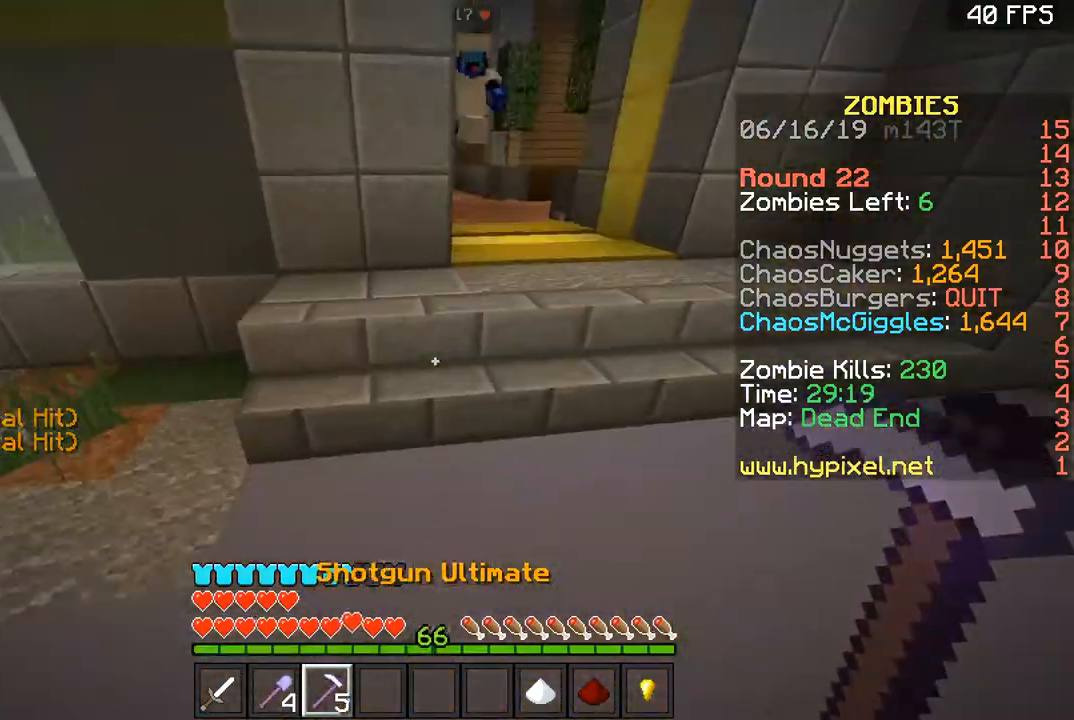
{"keys": ["d", "w"], "mouse": [], "events": [[333, "space", "up"]]}
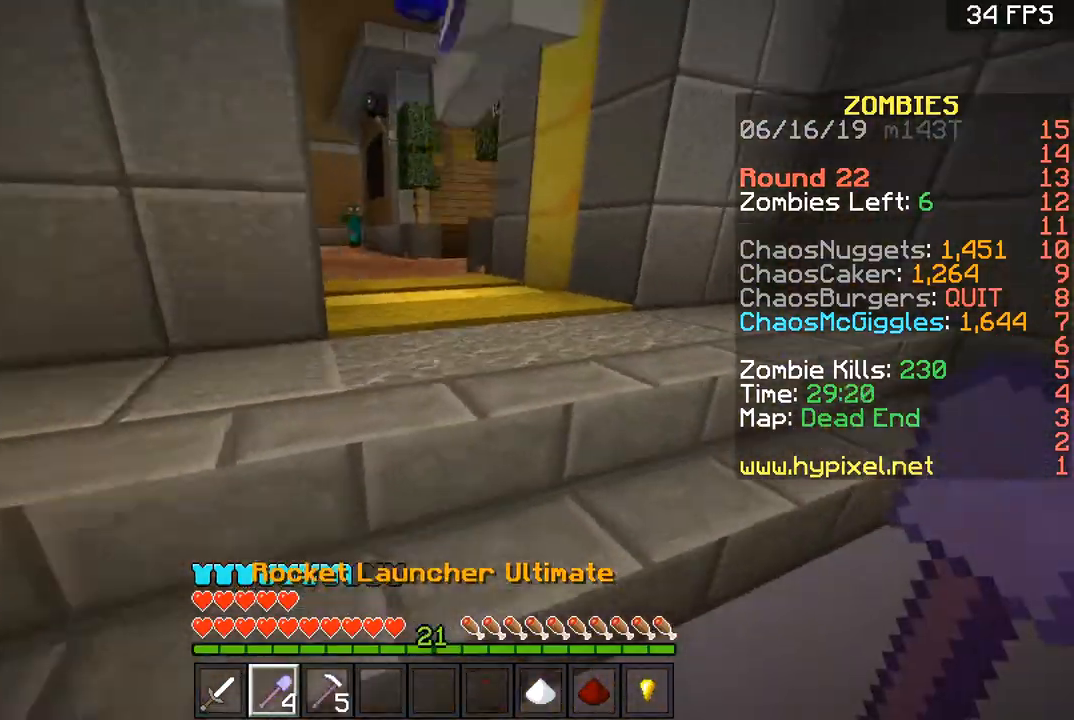
{"keys": ["space", "w"], "mouse": [], "events": [[134, "d", "up"], [134, "space", "down"], [334, "space", "up"], [434, "space", "down"]]}
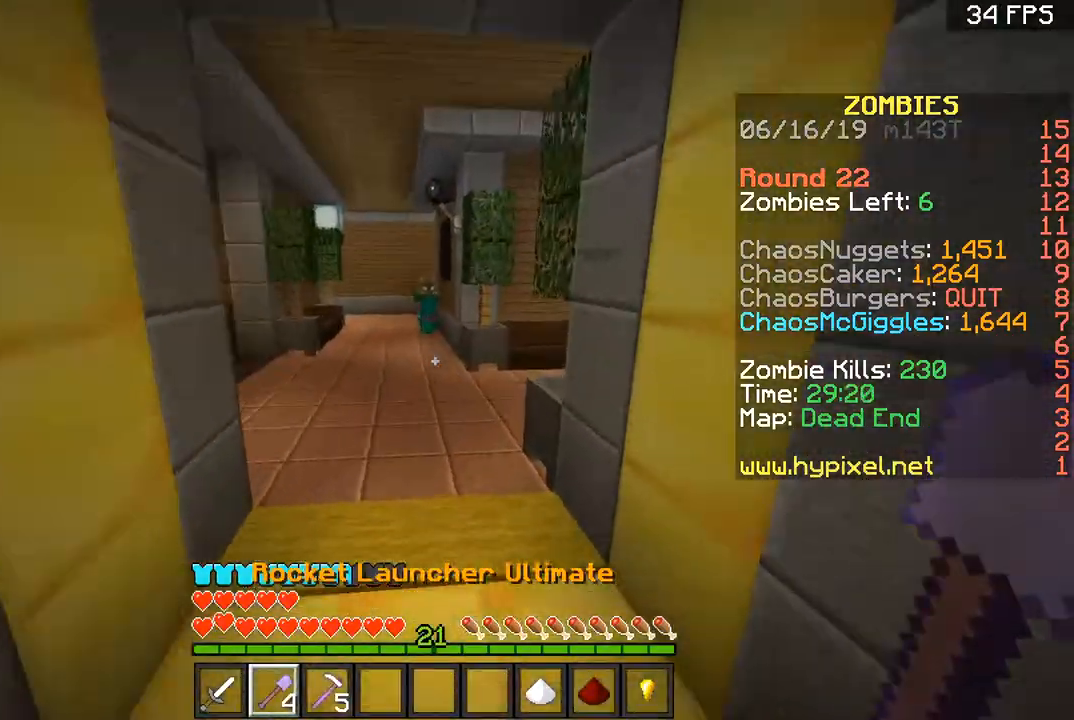
{"keys": ["d", "w"], "mouse": [], "events": [[100, "a", "down"], [267, "a", "up"], [367, "space", "up"], [500, "d", "down"]]}
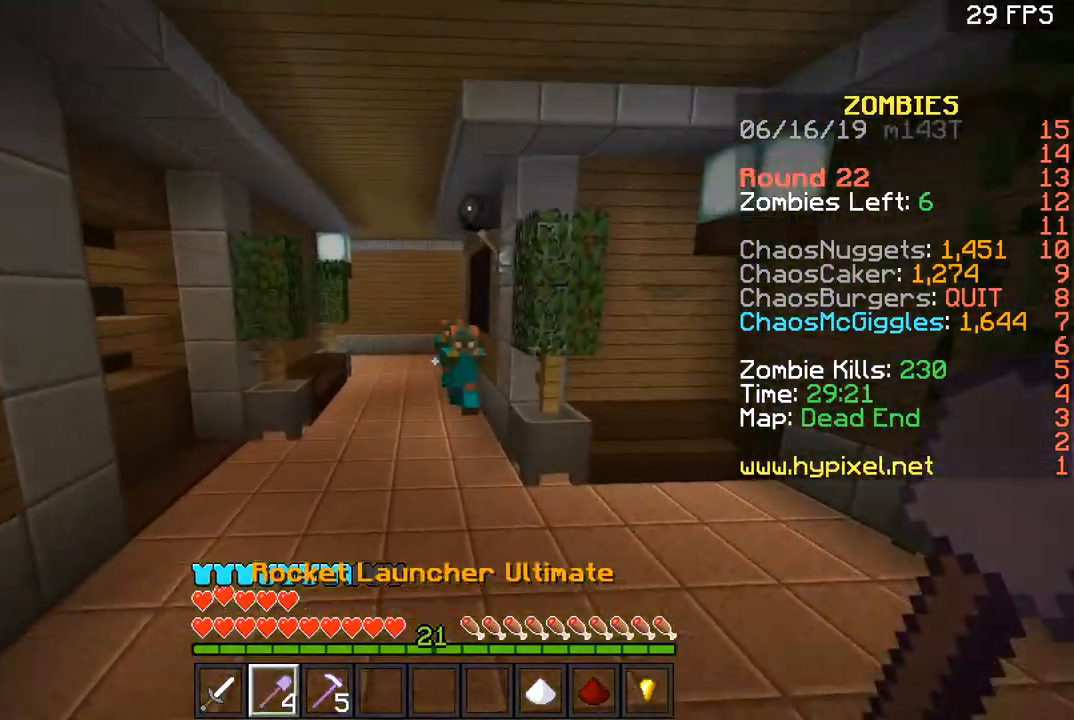
{"keys": ["d"], "mouse": [], "events": [[267, "d", "up"], [467, "d", "down"], [467, "w", "up"]]}
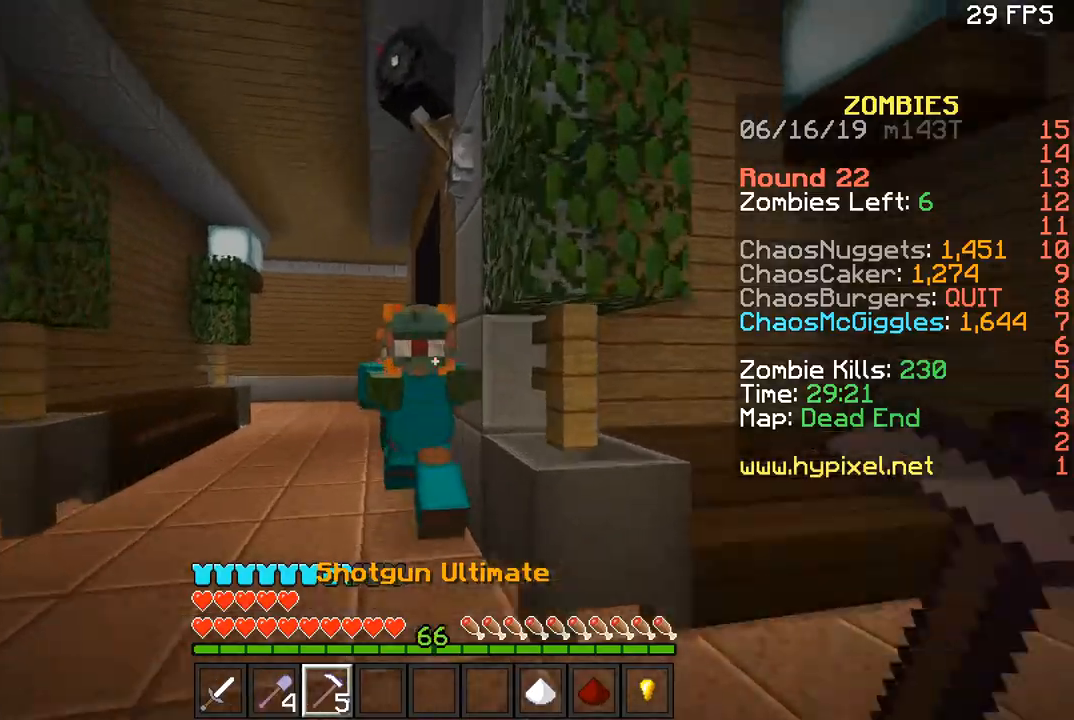
{"keys": ["s"], "mouse": [], "events": [[66, "d", "up"], [66, "mouse_right", "down"], [66, "s", "down"], [133, "mouse_right", "up"]]}
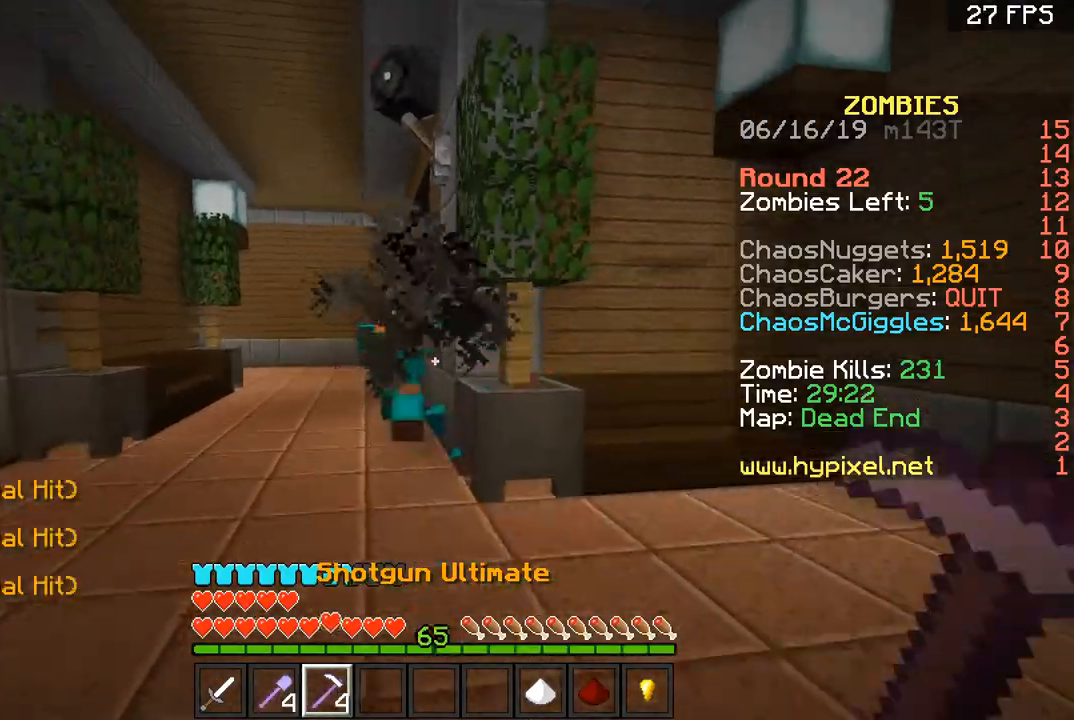
{"keys": ["s"], "mouse": [], "events": []}
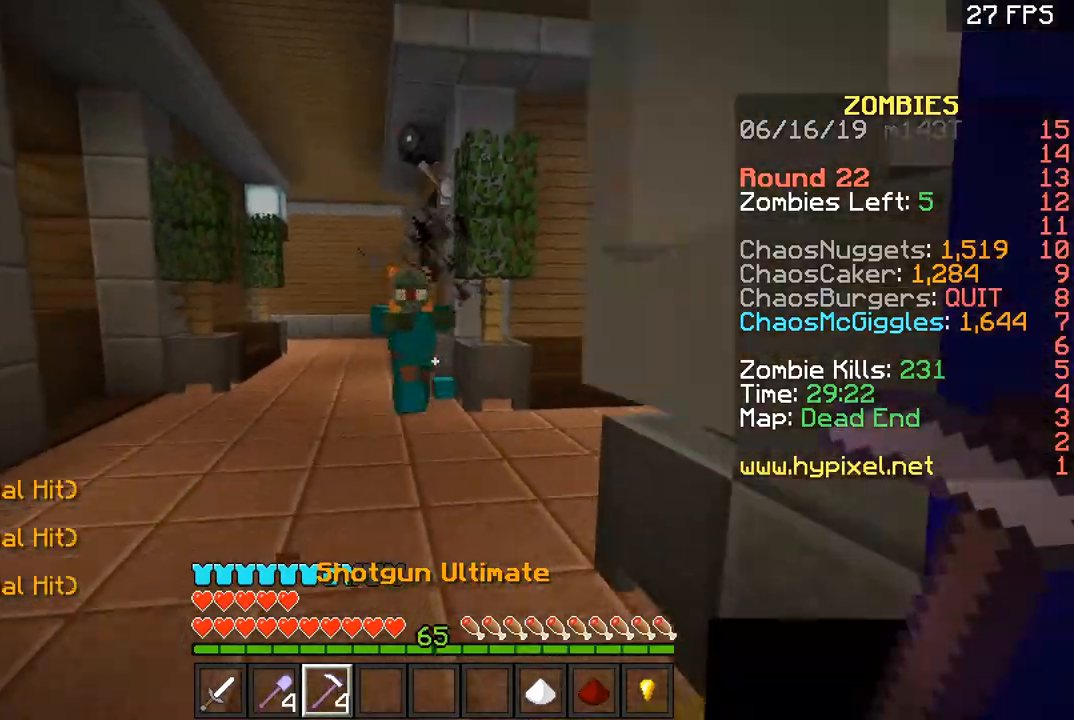
{"keys": ["w"], "mouse": [], "events": [[133, "s", "up"], [233, "w", "down"]]}
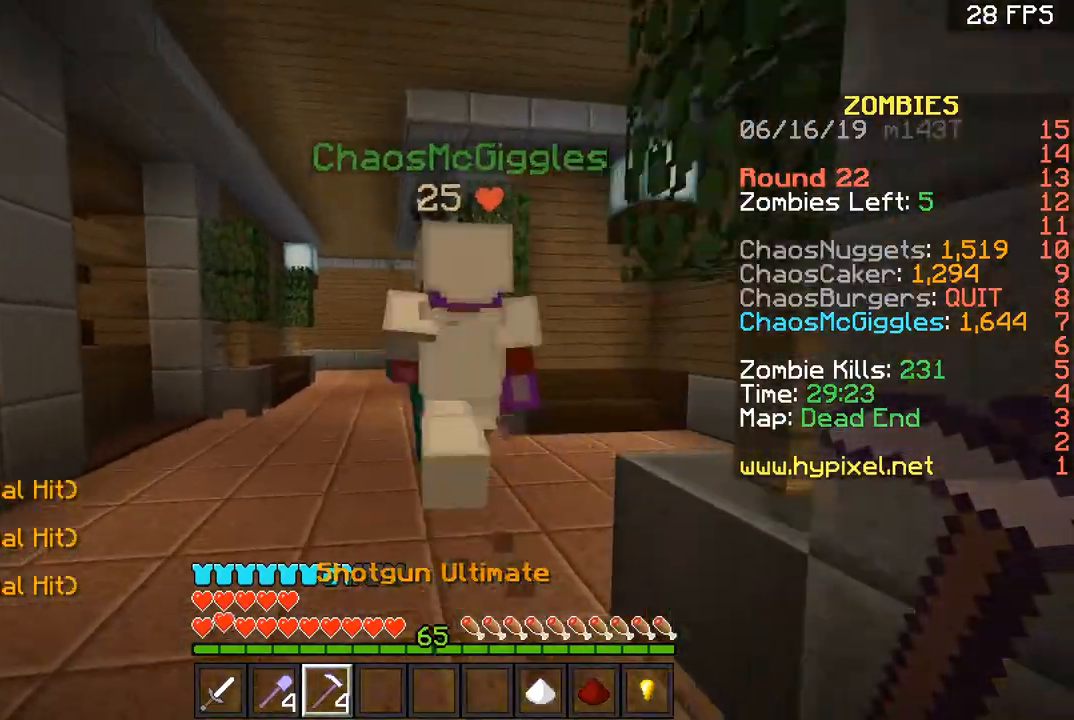
{"keys": ["s"], "mouse": ["right"], "events": [[334, "w", "up"], [434, "mouse_right", "down"], [434, "s", "down"]]}
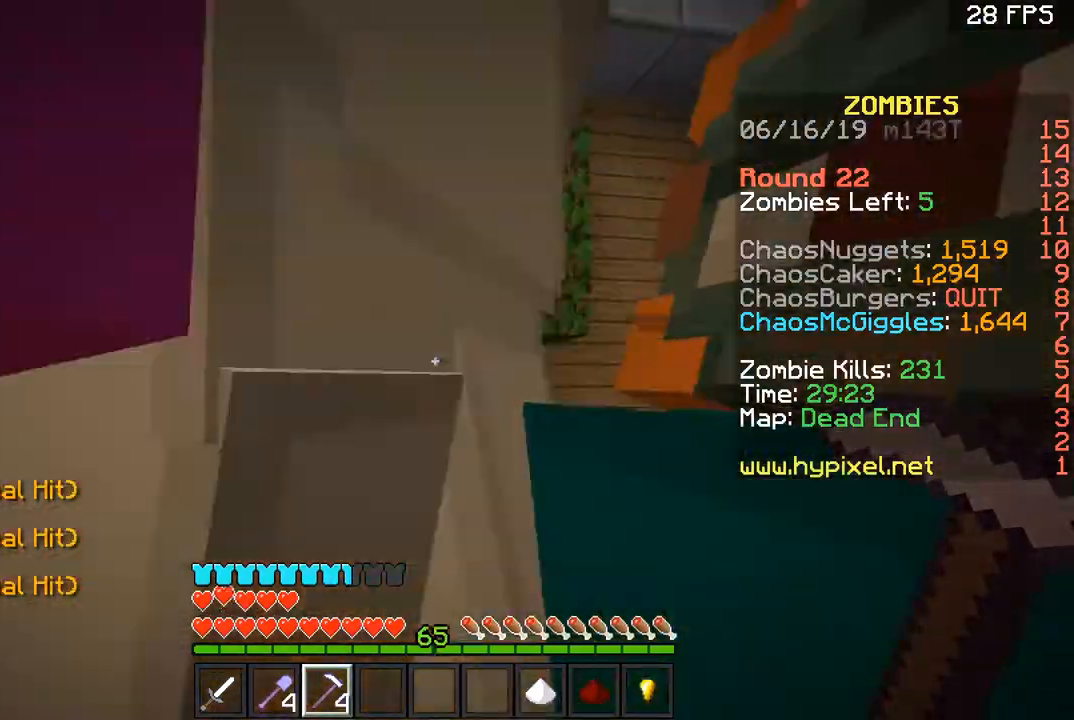
{"keys": ["s"], "mouse": [], "events": [[33, "mouse_right", "up"]]}
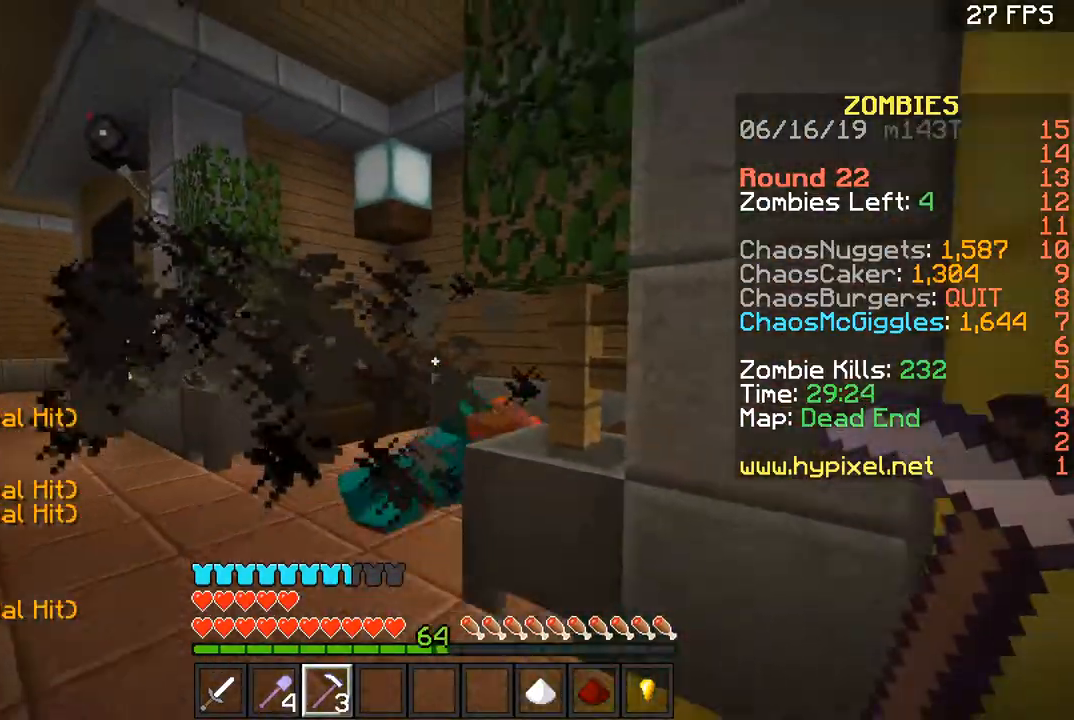
{"keys": ["d"], "mouse": [], "events": [[234, "d", "down"], [467, "s", "up"]]}
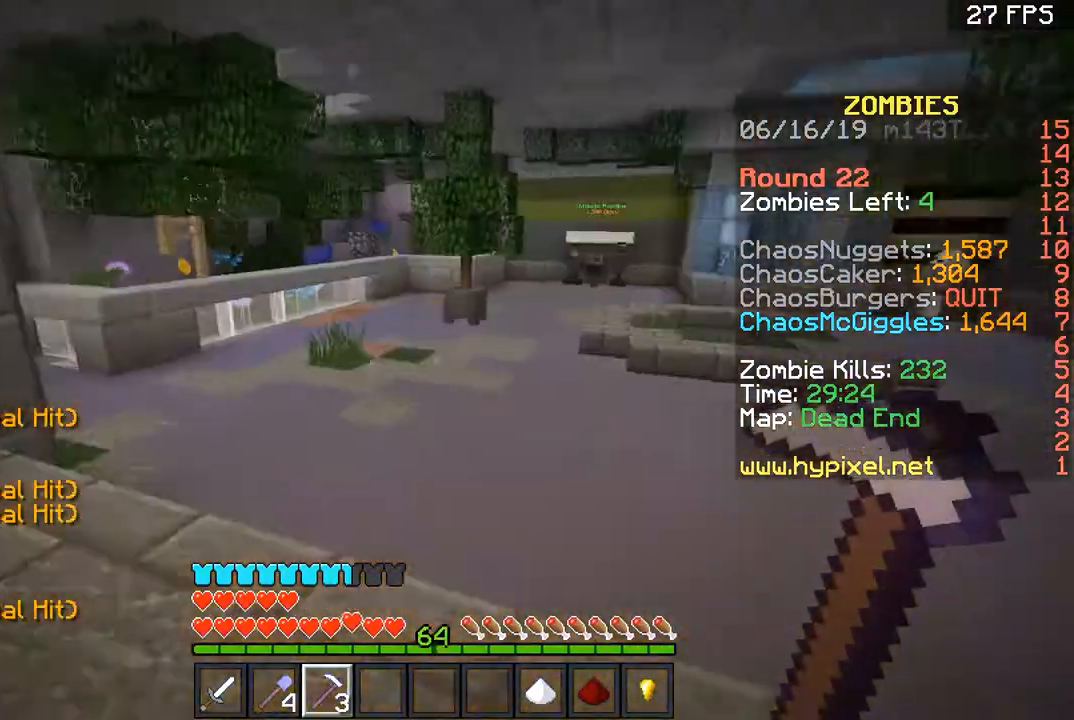
{"keys": ["a", "space", "w"], "mouse": [], "events": [[100, "w", "down"], [166, "space", "down"], [200, "mouse_left", "down"], [333, "d", "up"], [333, "mouse_left", "up"], [467, "a", "down"]]}